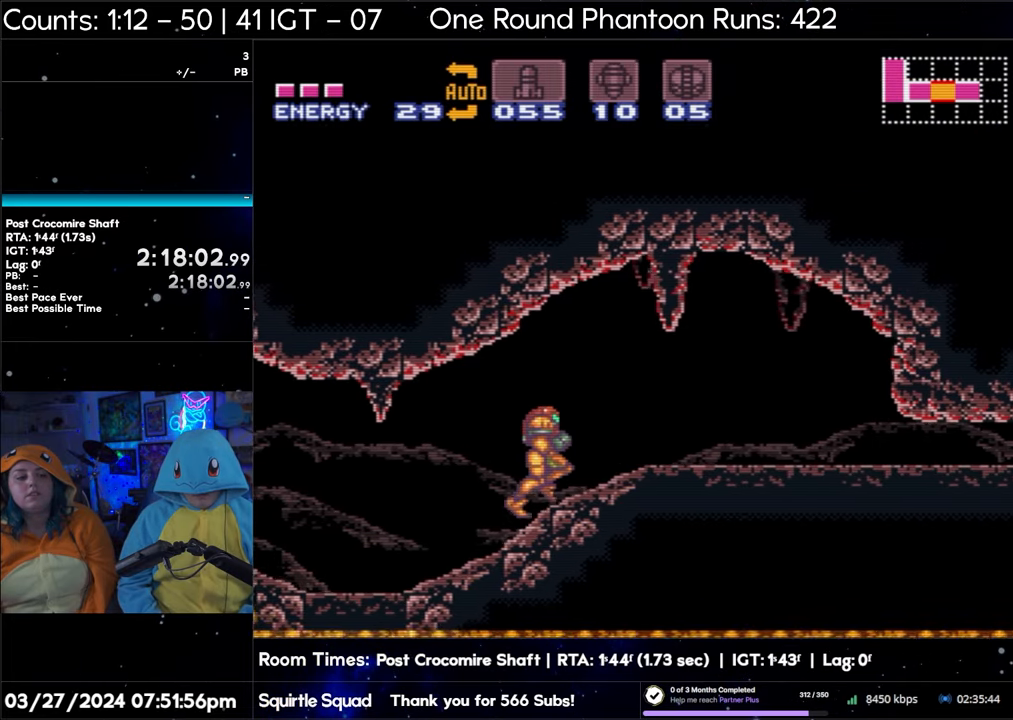
Gameplay with a controller (Nintendo layout); each line is a JSON object with the inputs held at the frame after it. "events" lists button and stick changes between this image and that frame as [ms after this image, input, new state], when the widget could be followed in between. Not read: L3 R3.
{"buttons": [], "events": [[283, "A", "up"], [283, "DPAD_RIGHT", "up"], [383, "DPAD_DOWN", "down"], [483, "DPAD_DOWN", "up"]]}
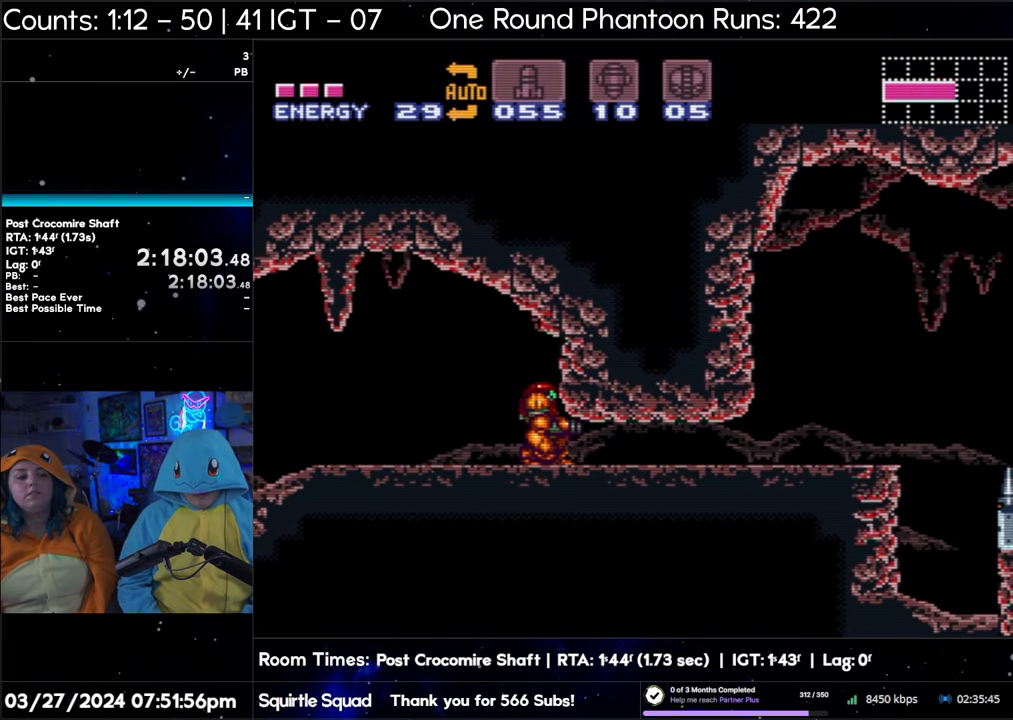
{"buttons": ["DPAD_RIGHT"], "events": [[50, "DPAD_DOWN", "down"], [133, "DPAD_DOWN", "up"], [217, "DPAD_RIGHT", "down"]]}
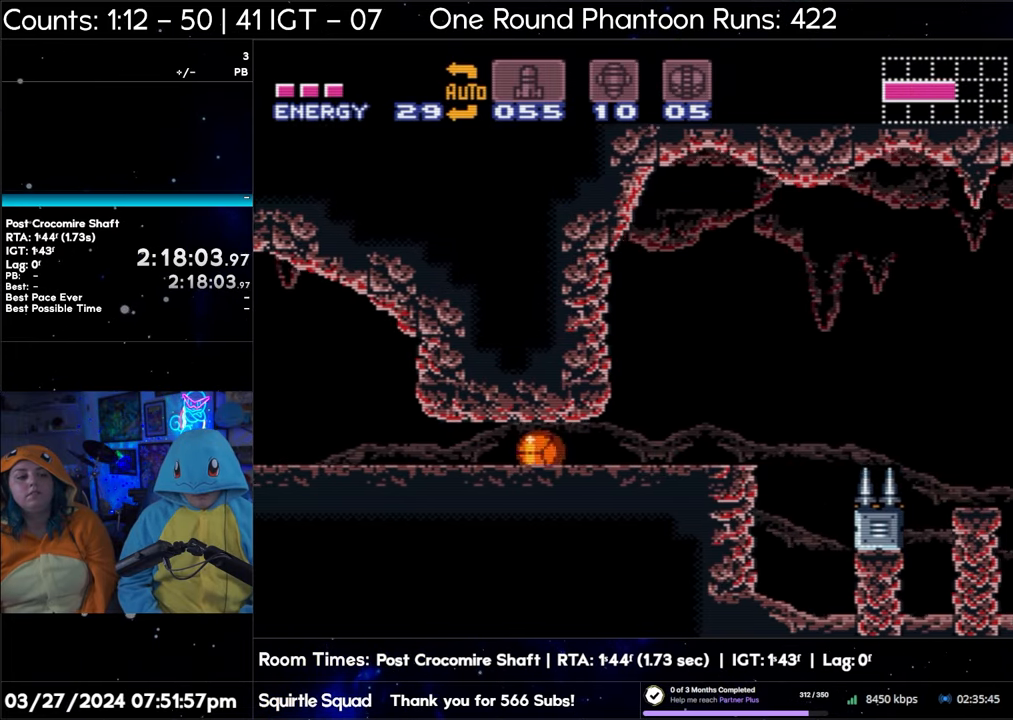
{"buttons": ["DPAD_UP"], "events": [[433, "DPAD_RIGHT", "up"], [500, "DPAD_UP", "down"]]}
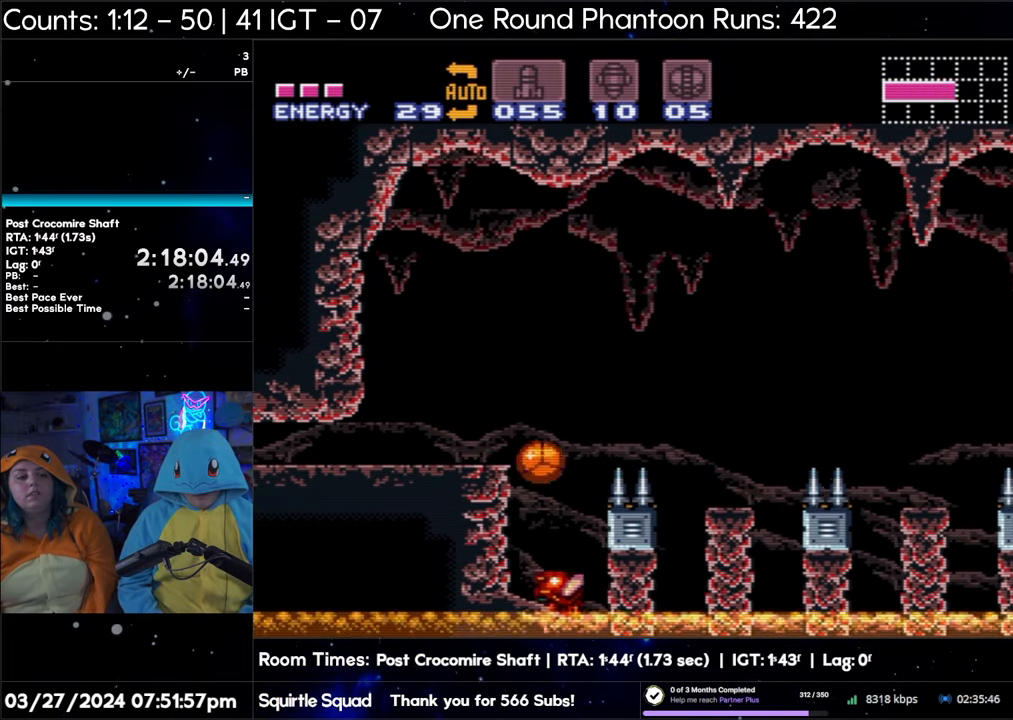
{"buttons": ["B", "DPAD_RIGHT"], "events": [[117, "DPAD_UP", "up"], [250, "B", "down"], [433, "DPAD_RIGHT", "down"]]}
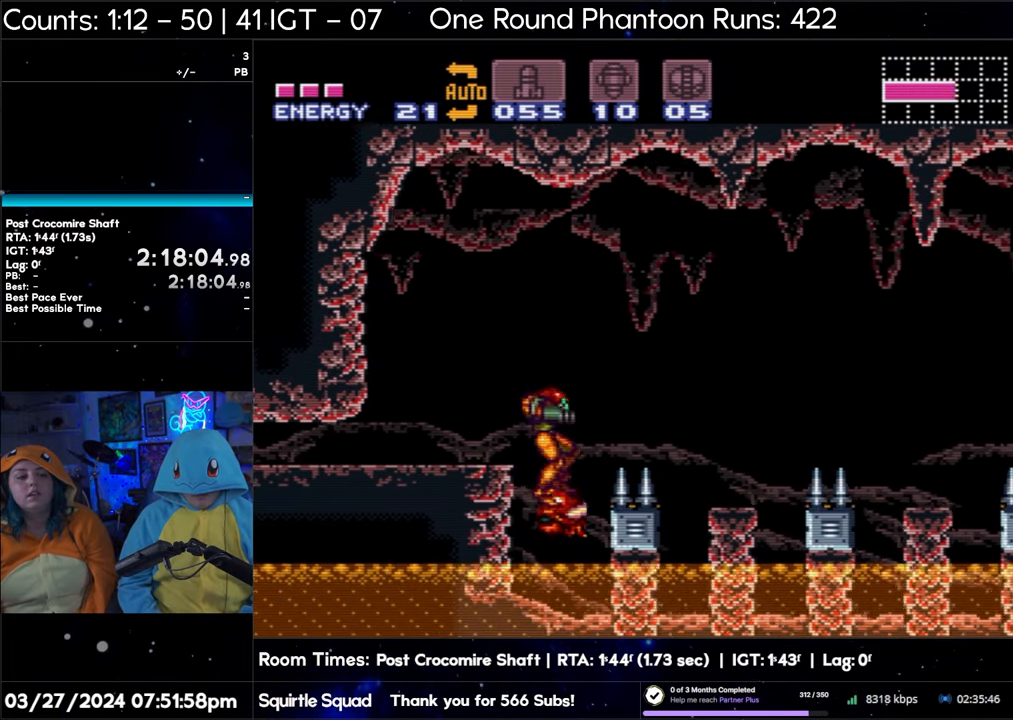
{"buttons": ["DPAD_RIGHT"], "events": [[500, "B", "up"]]}
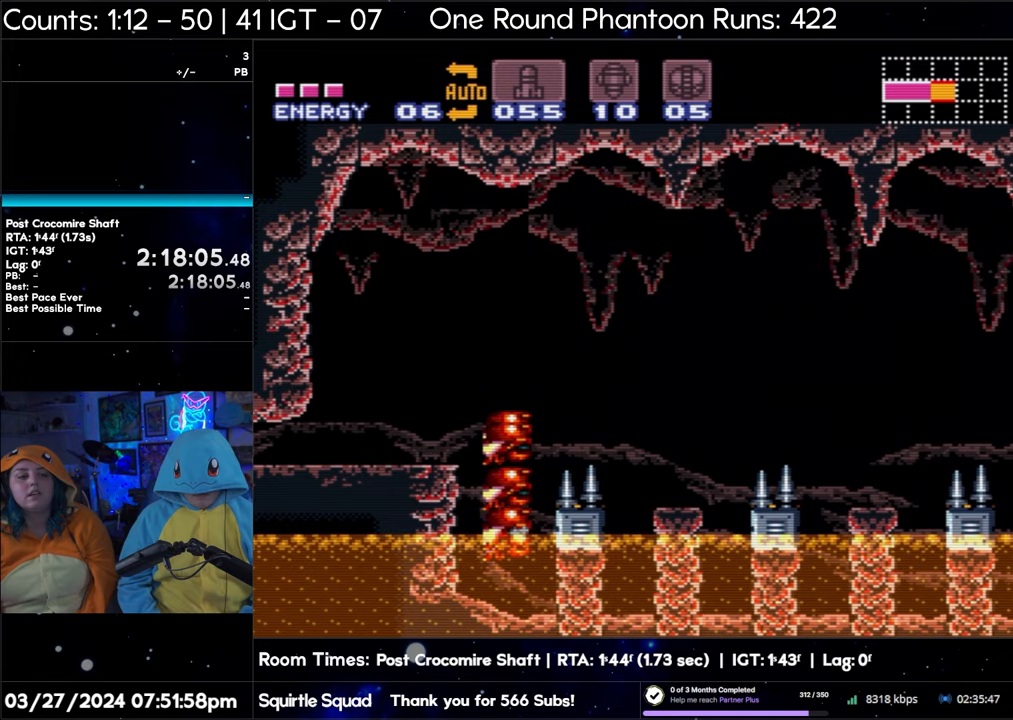
{"buttons": ["B", "DPAD_LEFT"], "events": [[17, "DPAD_RIGHT", "up"], [267, "DPAD_LEFT", "down"], [433, "B", "down"]]}
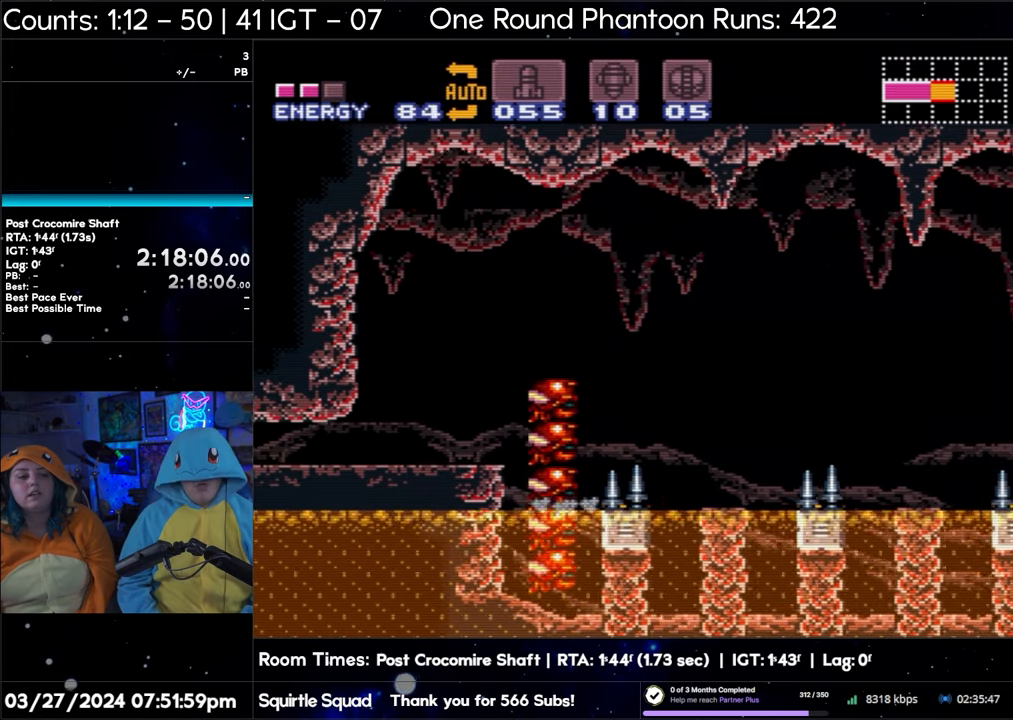
{"buttons": ["DPAD_LEFT"], "events": [[167, "L1", "down"], [367, "L1", "up"], [400, "B", "up"]]}
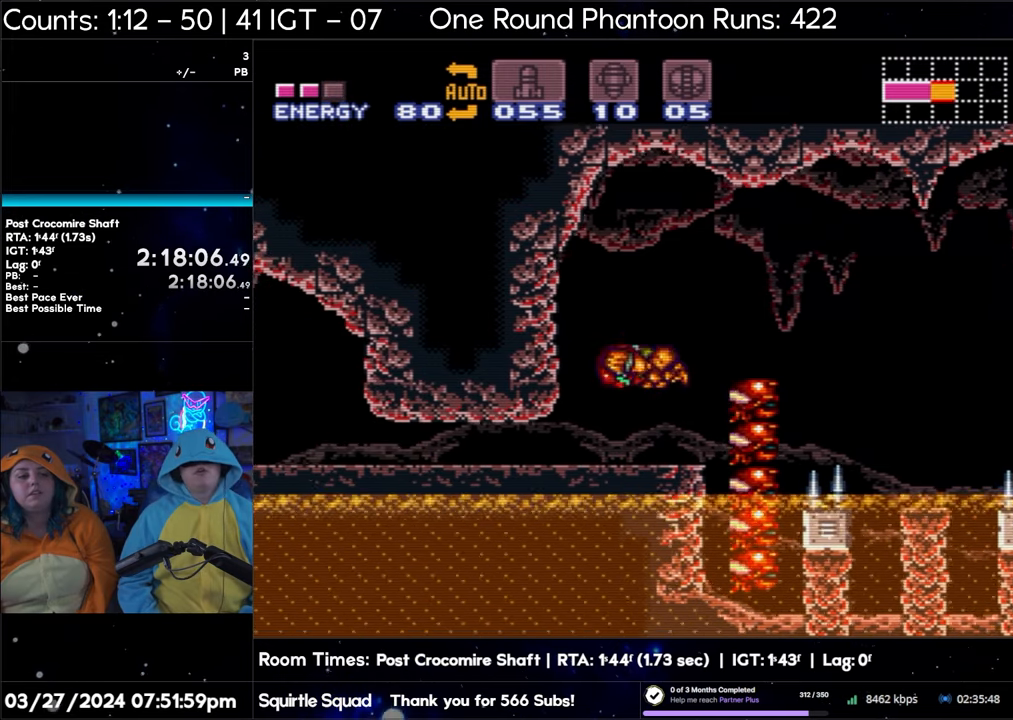
{"buttons": ["L1", "DPAD_LEFT"], "events": [[17, "B", "down"], [283, "B", "up"], [367, "L1", "down"]]}
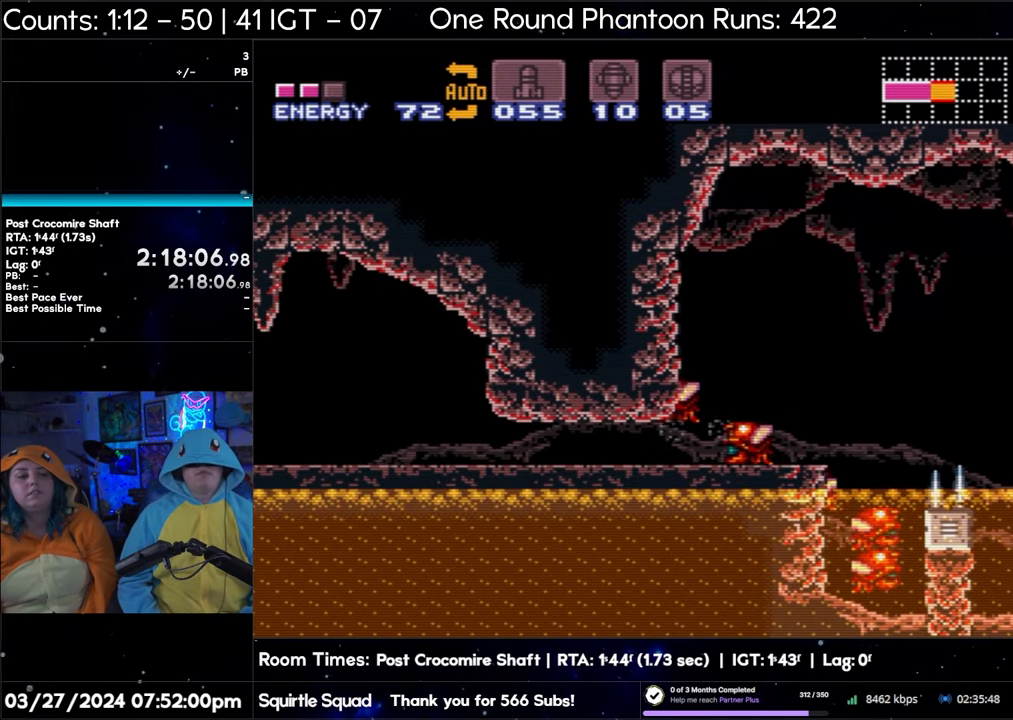
{"buttons": ["B", "DPAD_LEFT"], "events": [[67, "L1", "up"], [483, "B", "down"]]}
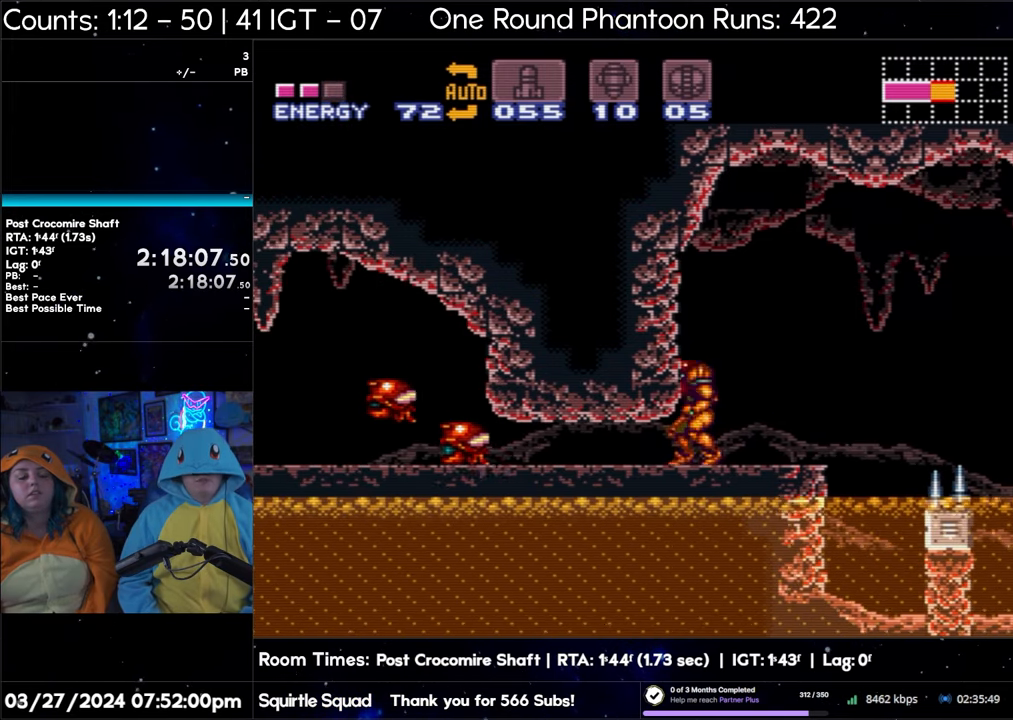
{"buttons": ["L1", "DPAD_LEFT"], "events": [[400, "L1", "down"], [433, "B", "up"]]}
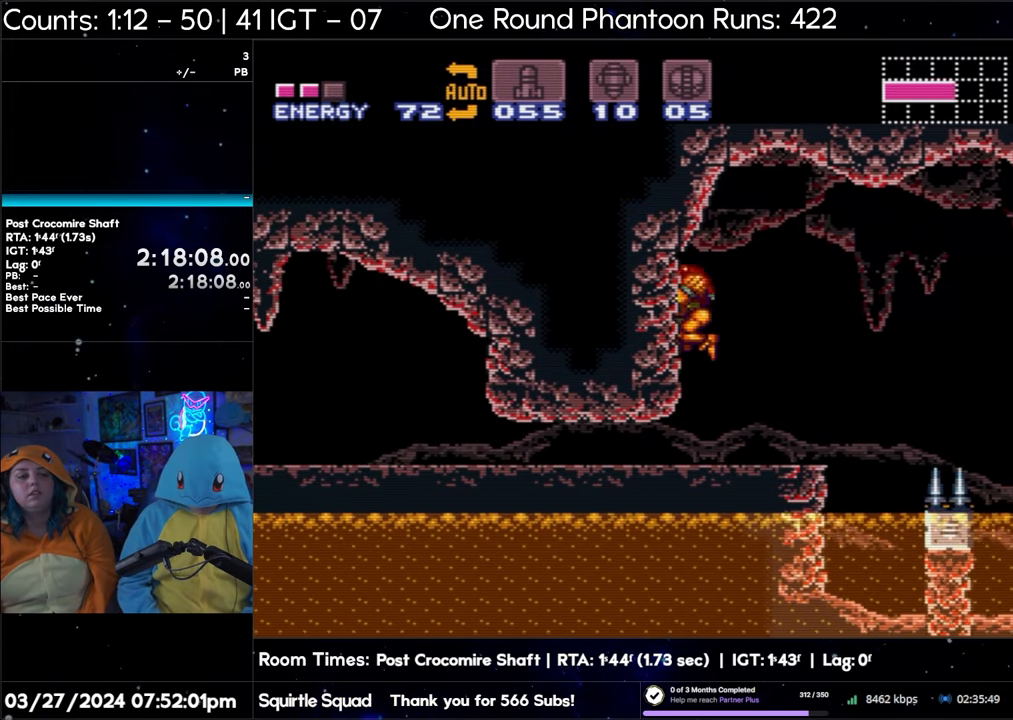
{"buttons": ["DPAD_LEFT"], "events": [[67, "L1", "up"]]}
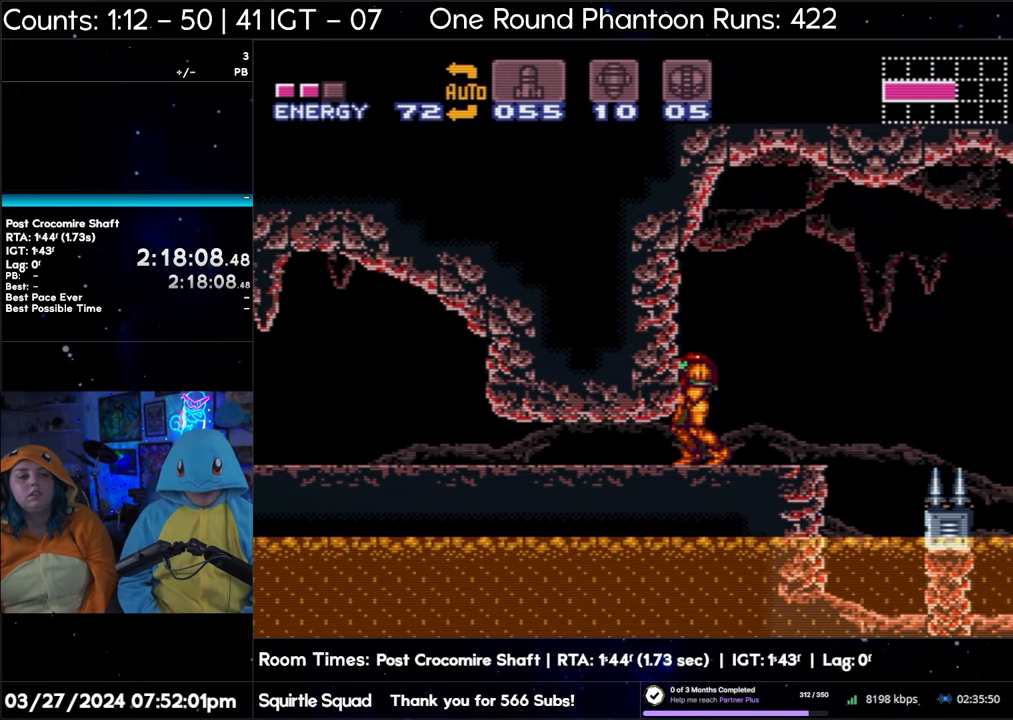
{"buttons": [], "events": [[400, "DPAD_LEFT", "up"]]}
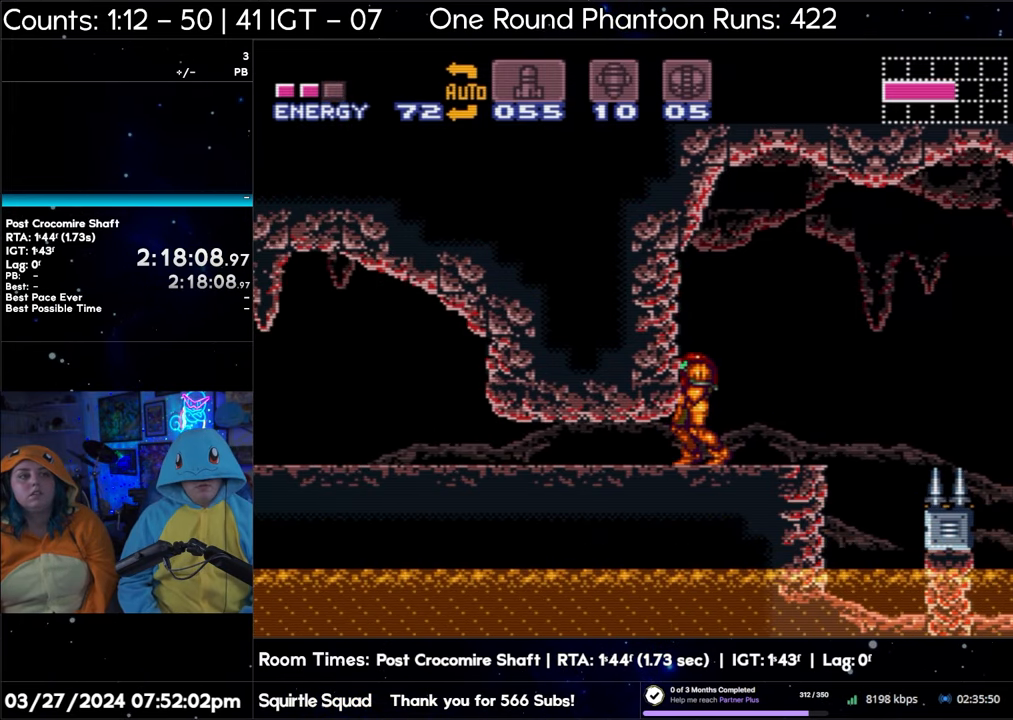
{"buttons": [], "events": [[217, "DPAD_DOWN", "down"], [283, "DPAD_DOWN", "up"], [367, "DPAD_DOWN", "down"], [500, "DPAD_DOWN", "up"]]}
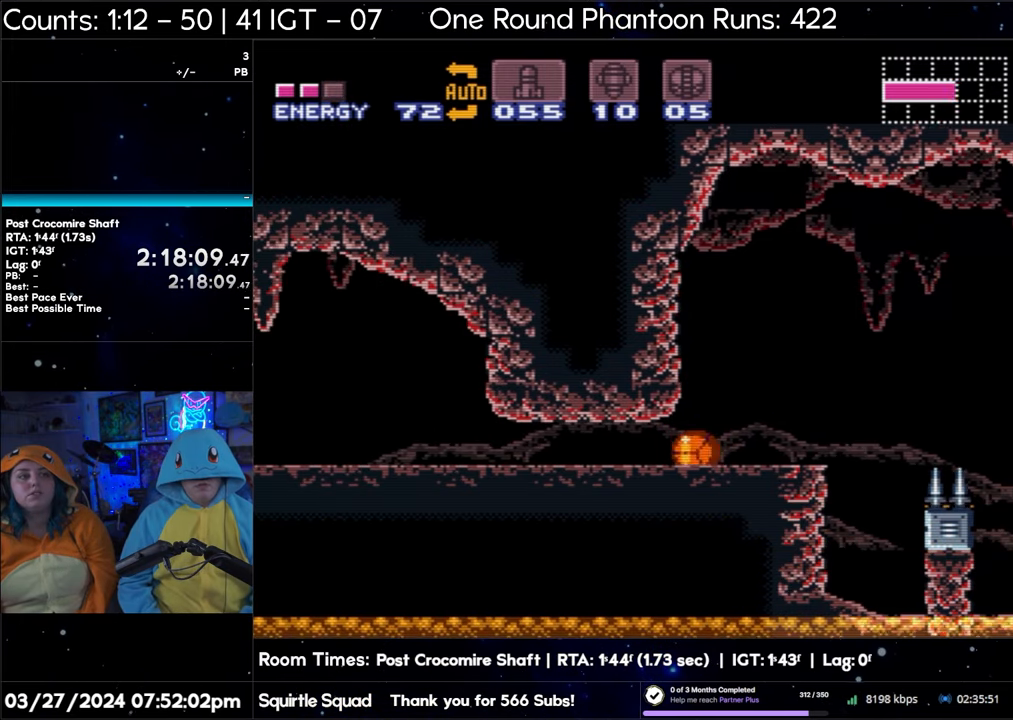
{"buttons": ["DPAD_LEFT"], "events": [[200, "DPAD_LEFT", "down"]]}
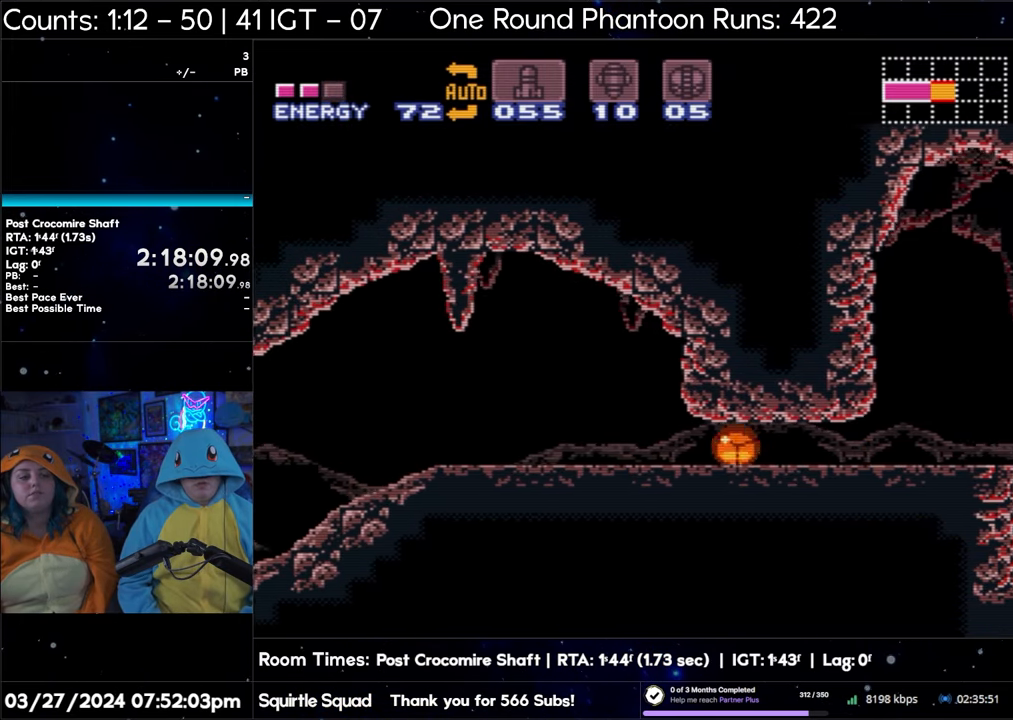
{"buttons": [], "events": [[467, "DPAD_LEFT", "up"]]}
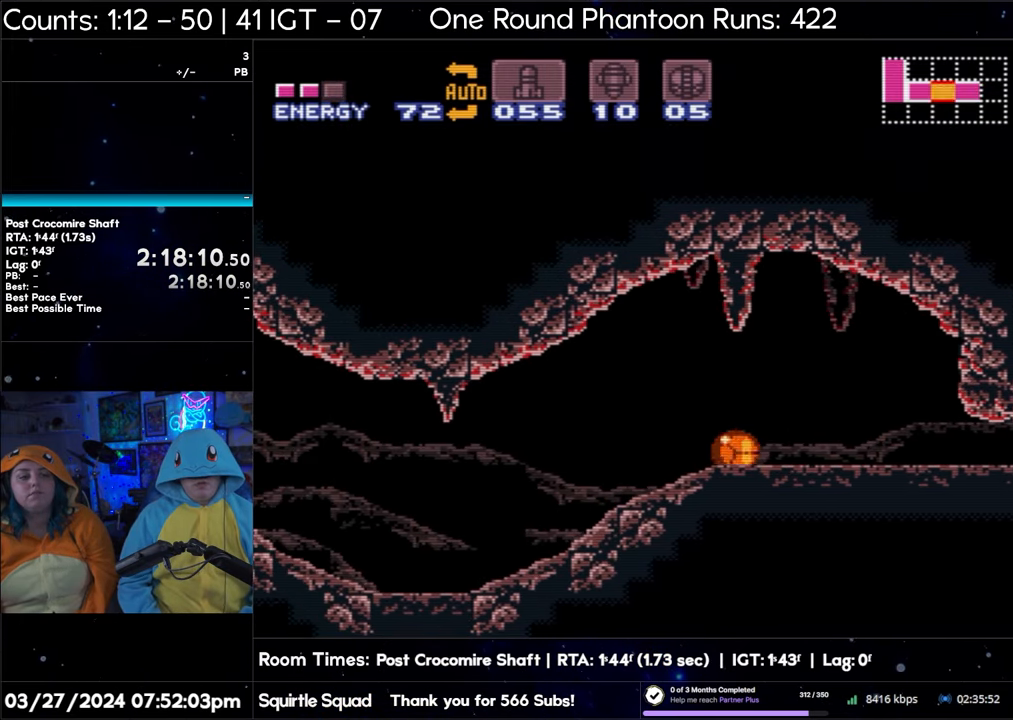
{"buttons": [], "events": []}
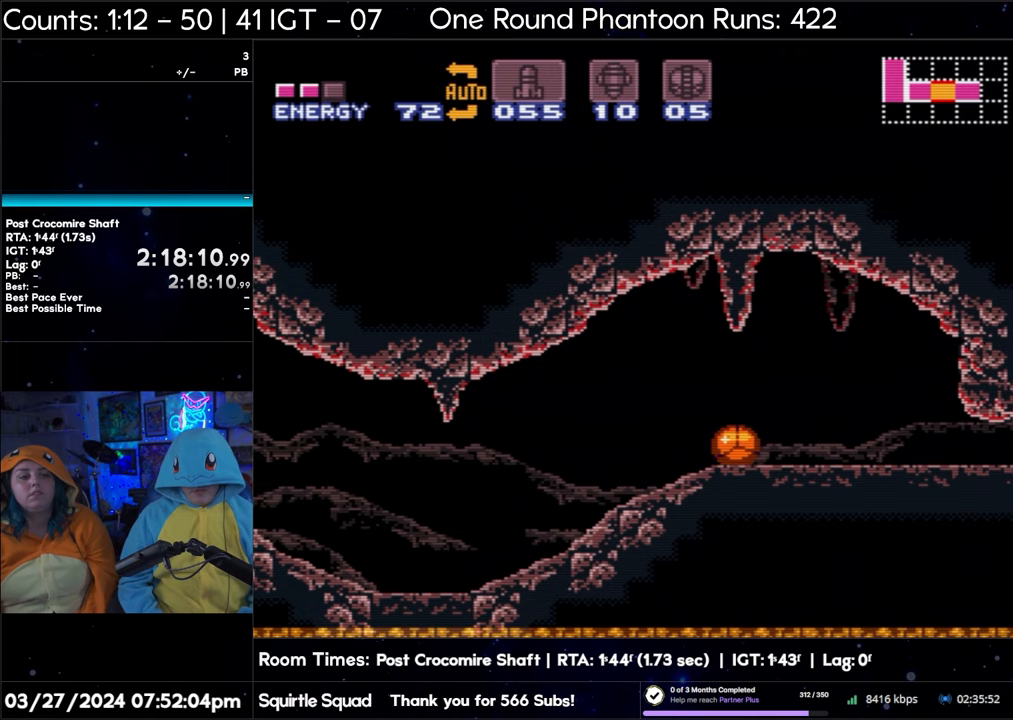
{"buttons": [], "events": []}
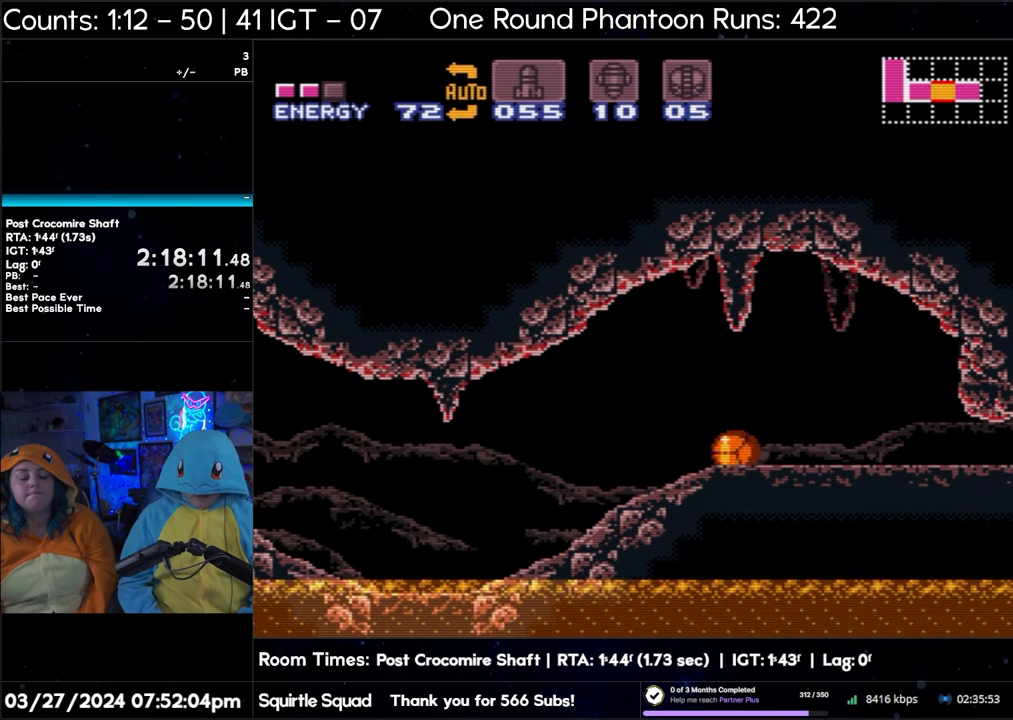
{"buttons": [], "events": []}
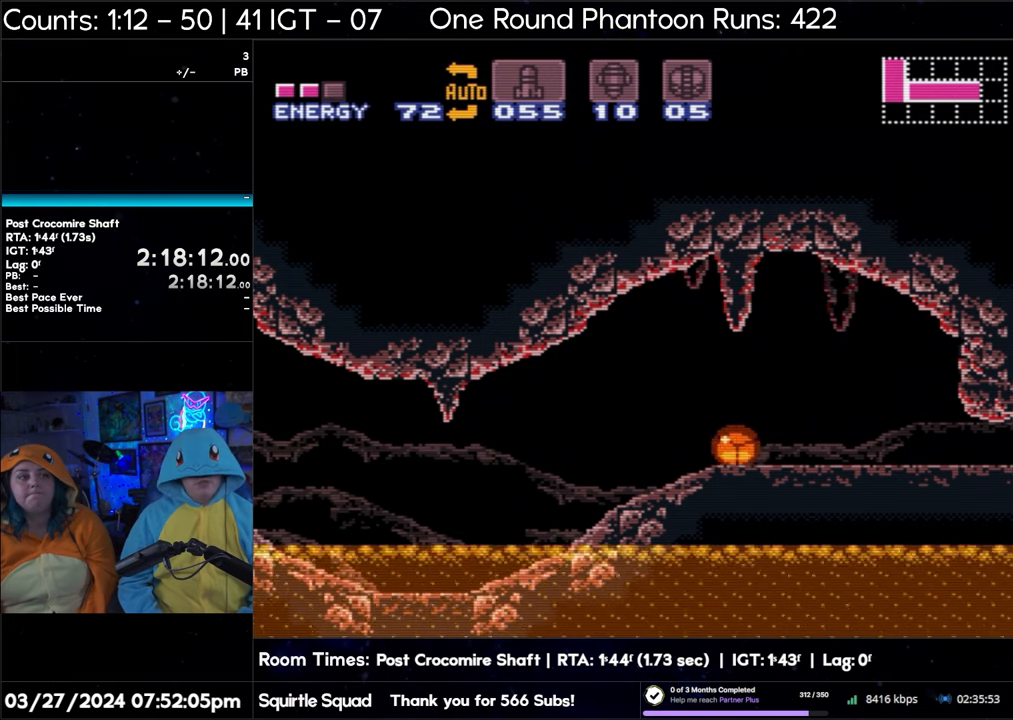
{"buttons": [], "events": []}
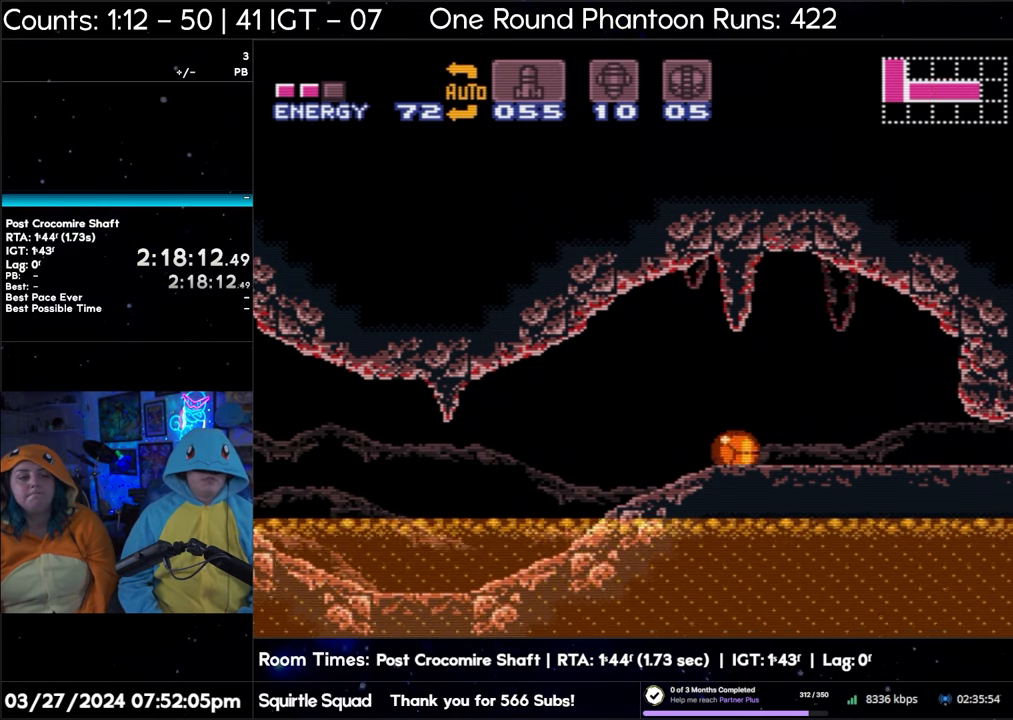
{"buttons": [], "events": []}
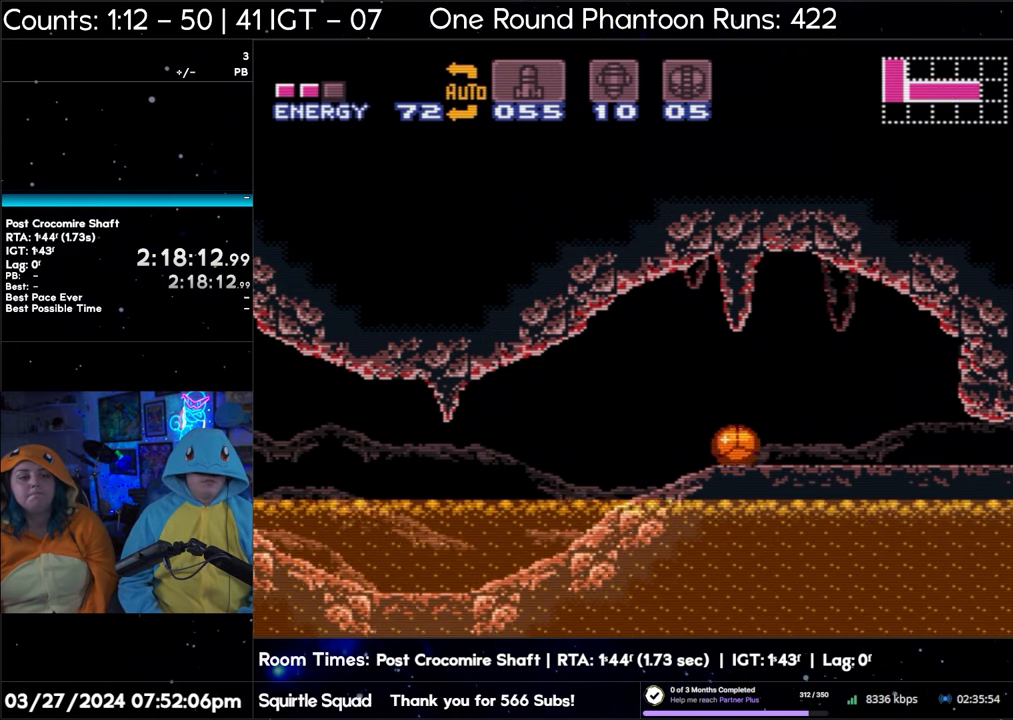
{"buttons": [], "events": []}
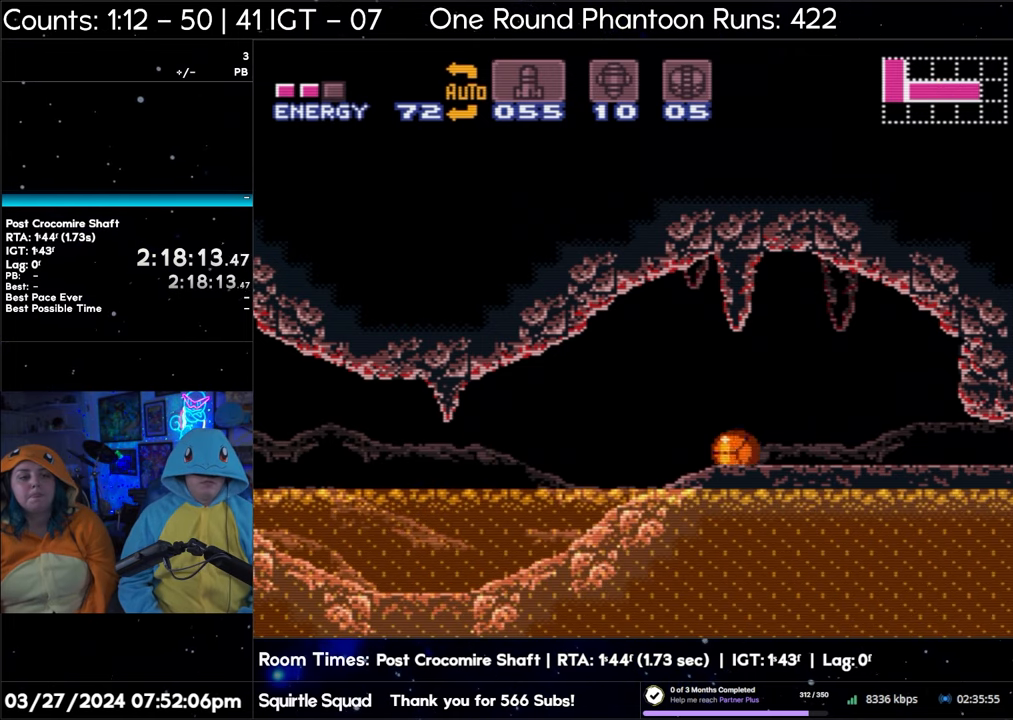
{"buttons": [], "events": []}
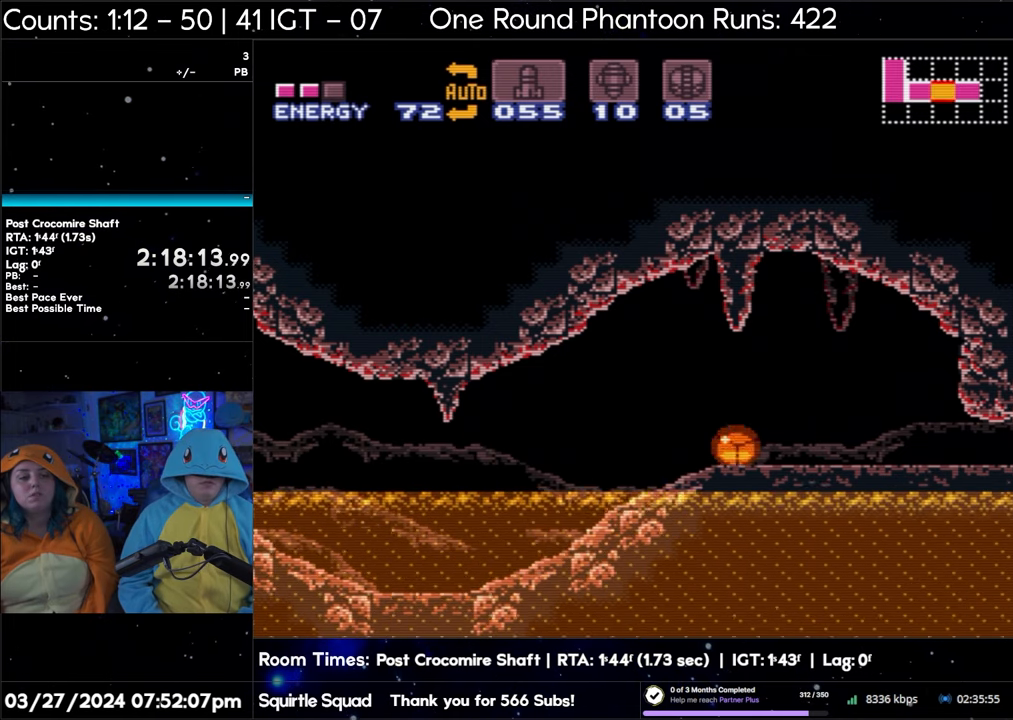
{"buttons": [], "events": []}
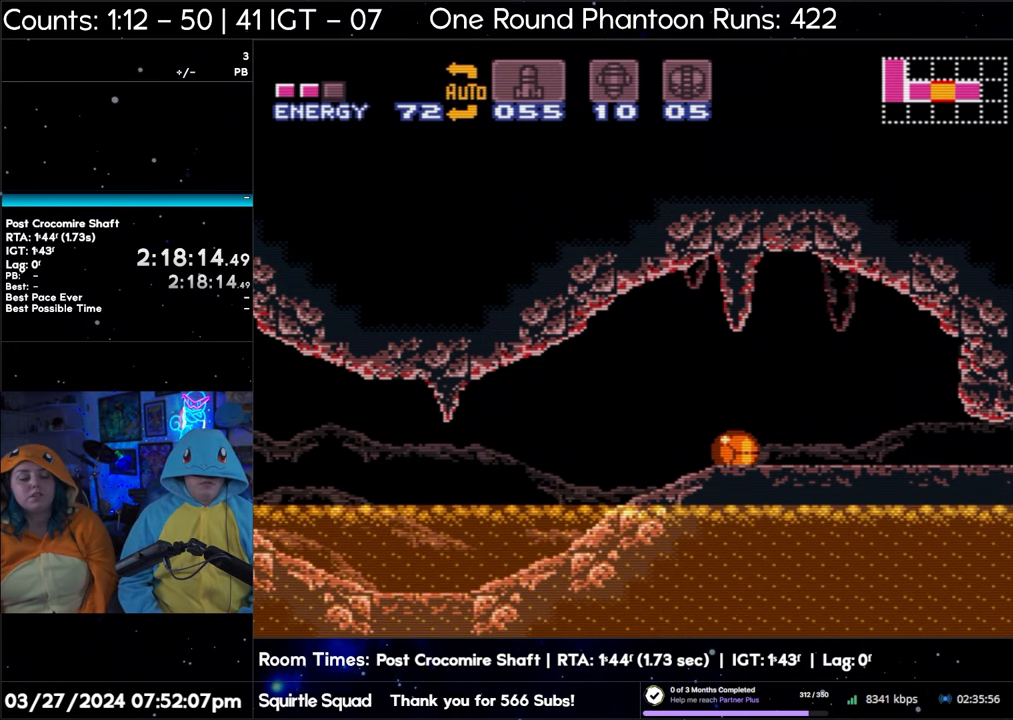
{"buttons": [], "events": [[400, "DPAD_UP", "down"], [500, "DPAD_UP", "up"]]}
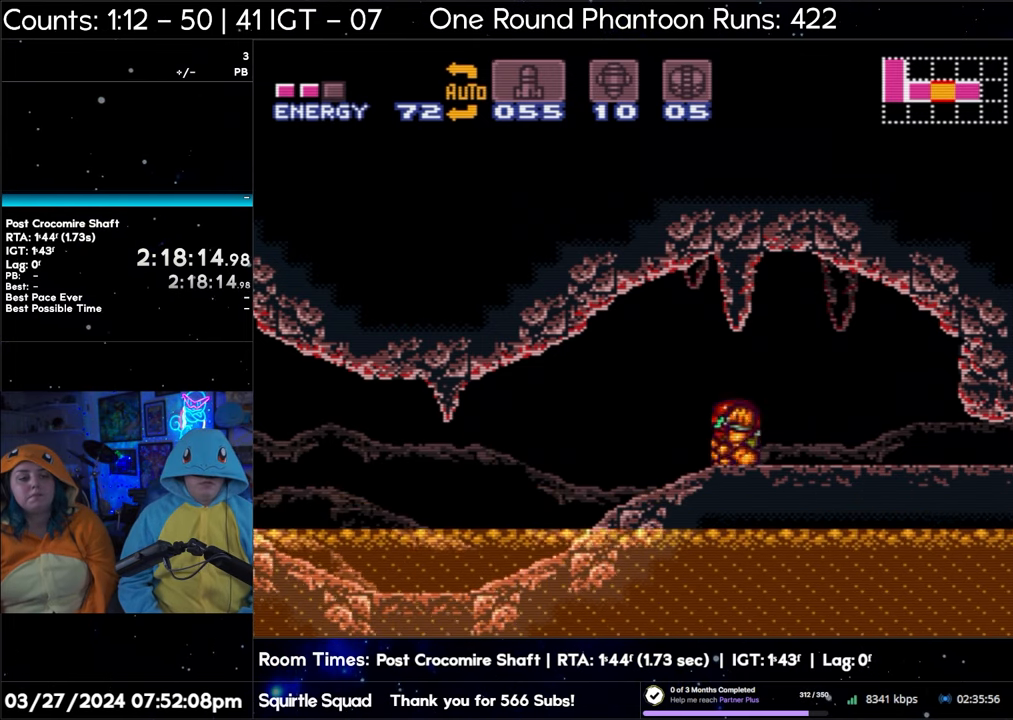
{"buttons": ["DPAD_RIGHT"], "events": [[100, "DPAD_UP", "down"], [183, "DPAD_UP", "up"], [267, "DPAD_UP", "down"], [417, "DPAD_UP", "up"], [450, "DPAD_RIGHT", "down"]]}
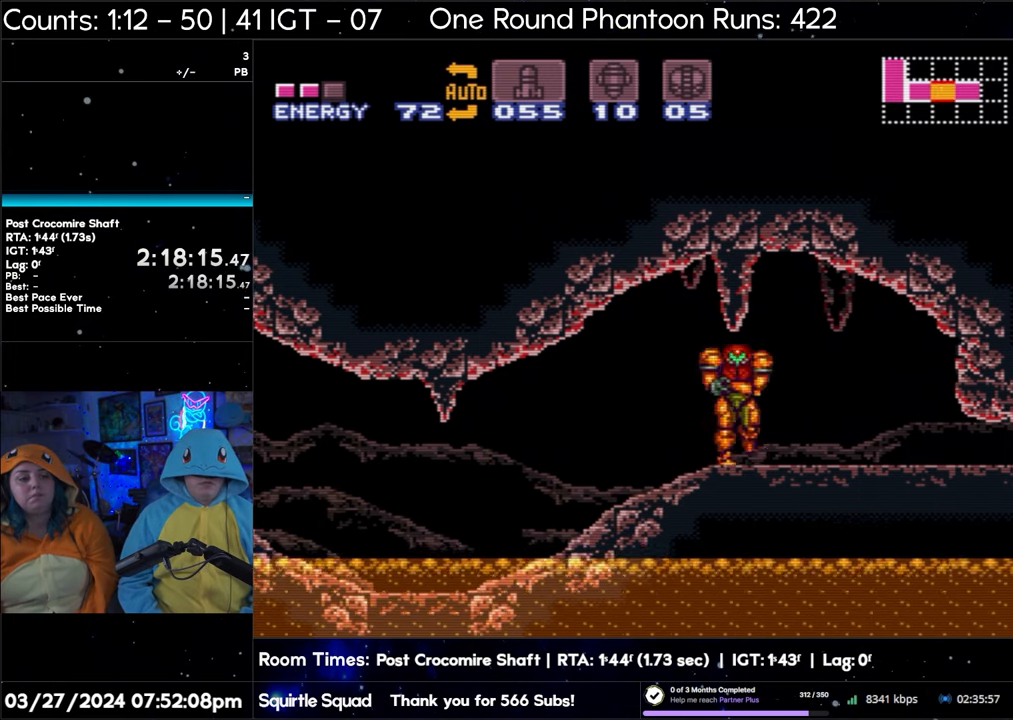
{"buttons": ["DPAD_RIGHT"], "events": []}
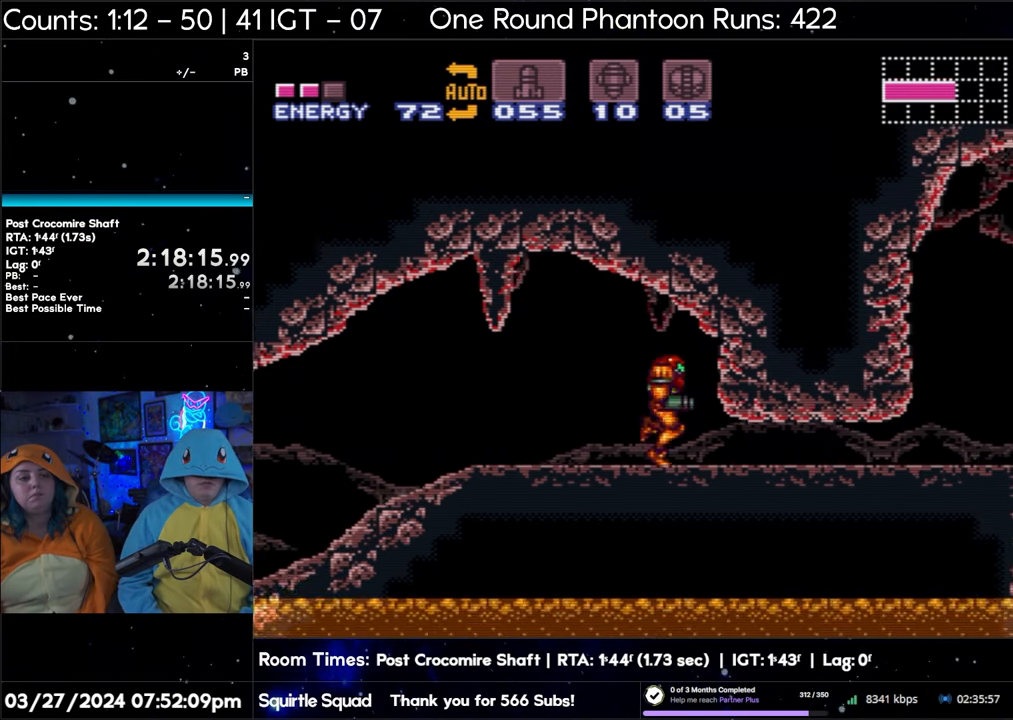
{"buttons": ["A"], "events": [[50, "A", "down"], [83, "DPAD_RIGHT", "up"], [217, "DPAD_LEFT", "down"], [283, "DPAD_LEFT", "up"]]}